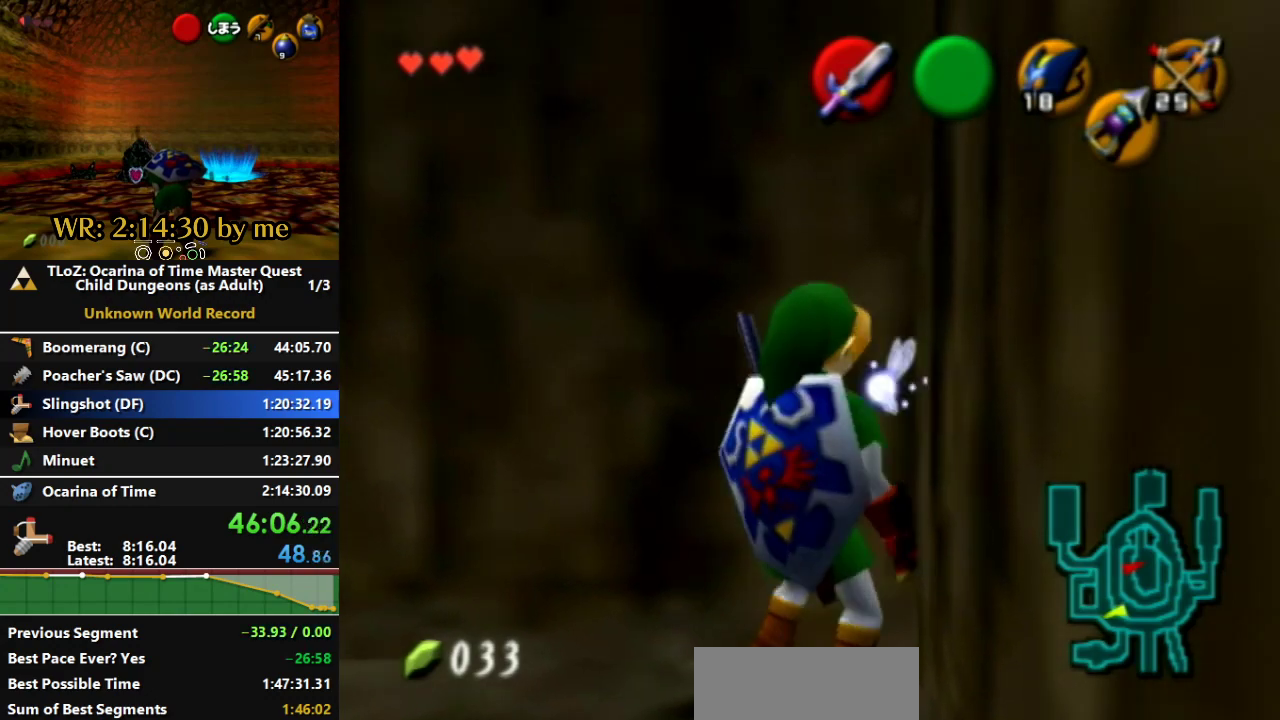
Gameplay with a controller (Nintendo layout); each line is a JSON object with the inputs held at the frame after it. "events" lists button and stick changes between this image and that frame as [ms after this image, input, new state], when the widget could be followed in between. Not read: B L3 R1 R3 START X Y Z.
{"buttons": ["A", "L1"], "left_stick": "center", "right_stick": "center"}
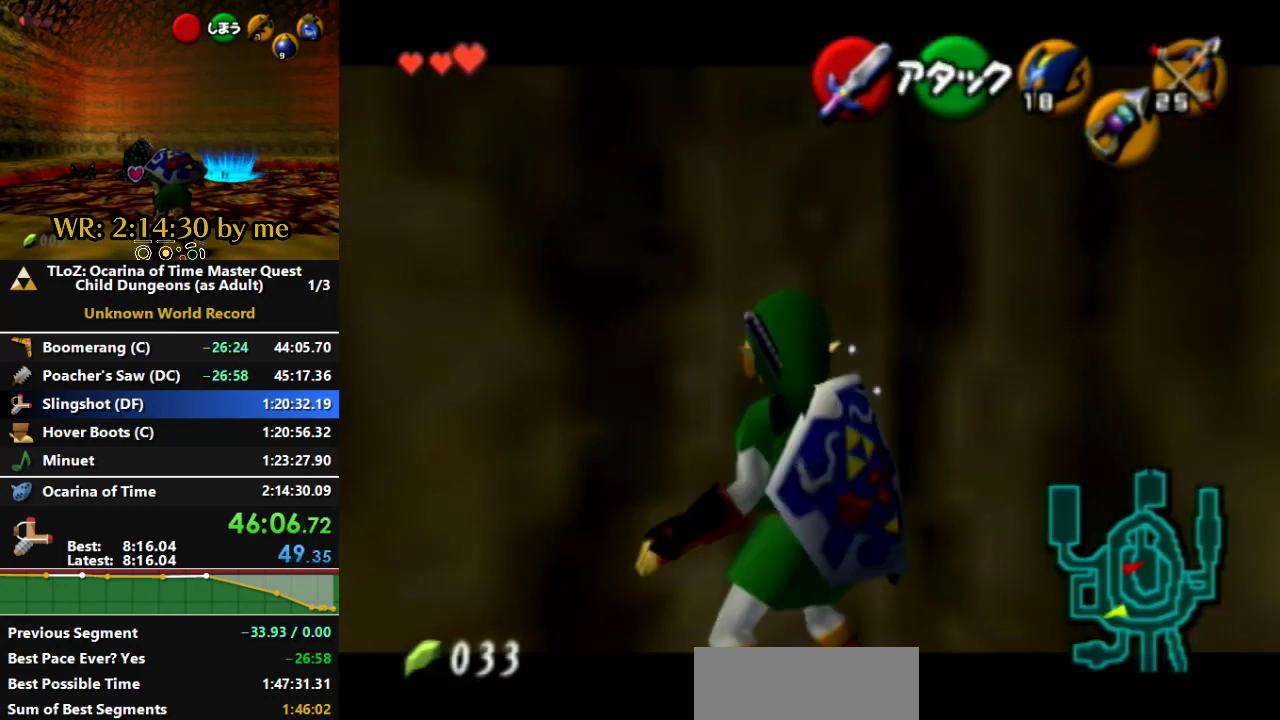
{"buttons": ["A", "L1"], "left_stick": "right", "right_stick": "center", "events": [[33, "left_stick", "right"], [167, "A", "up"], [333, "A", "down"]]}
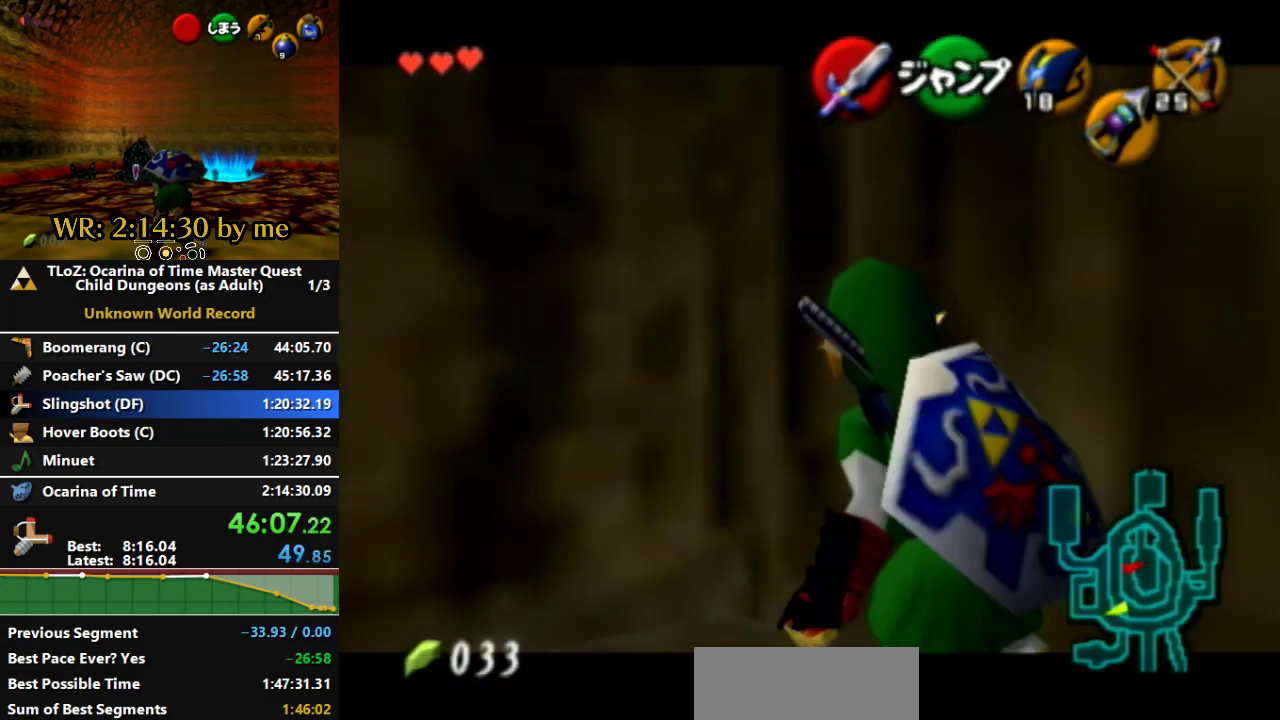
{"buttons": ["L1"], "left_stick": "center", "right_stick": "center", "events": [[33, "A", "up"], [233, "A", "down"], [433, "A", "up"], [500, "left_stick", "center"]]}
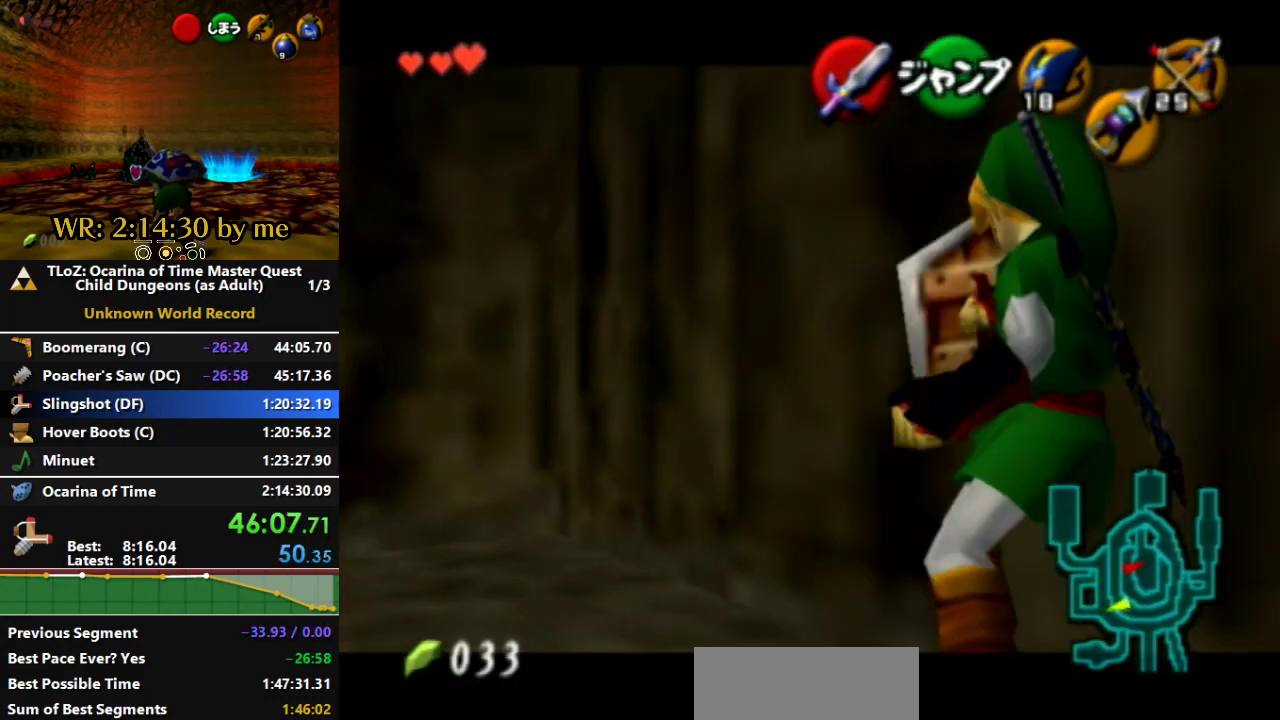
{"buttons": ["L1"], "left_stick": "center", "right_stick": "center", "events": [[67, "left_stick", "left"], [100, "A", "down"], [300, "A", "up"], [333, "left_stick", "center"]]}
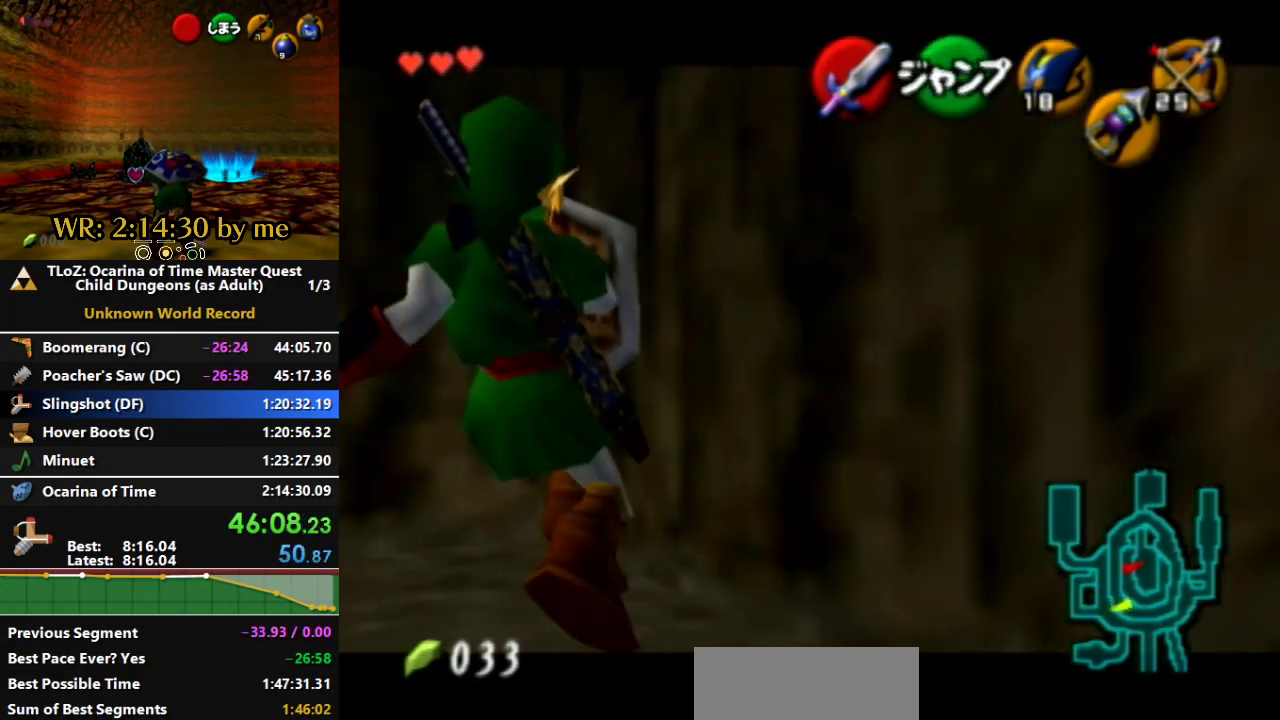
{"buttons": ["L1"], "left_stick": "center", "right_stick": "center", "events": []}